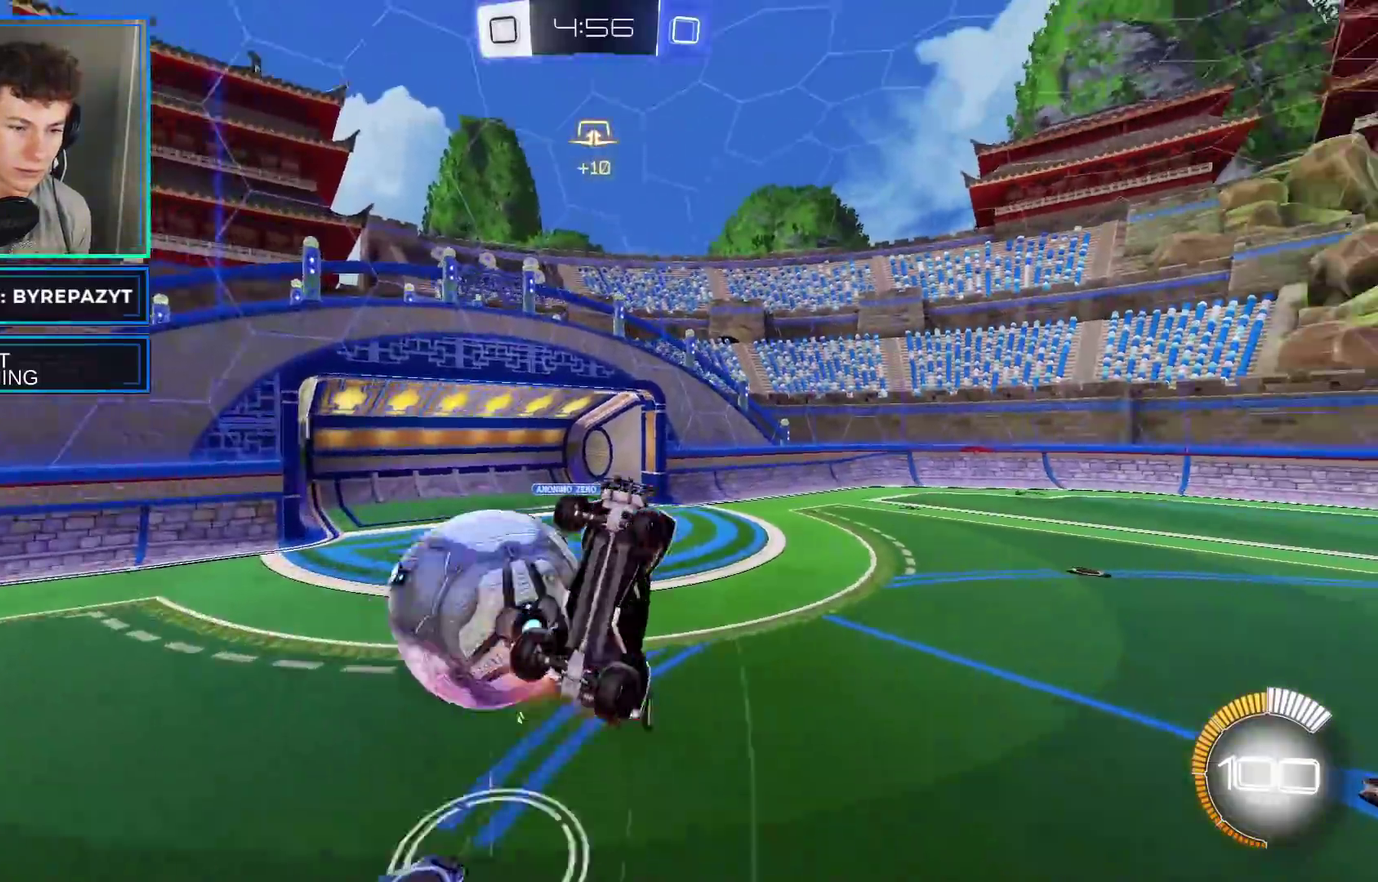
Gameplay with a controller (Xbox layout); each line is a JSON object with the inputs held at the frame after it. "events" lists button and stick changes between this image and that frame as [ms after this image, input, new state], when the widget could be followed in between. Not read: L1.
{"buttons": ["R2"], "left_stick": "right", "right_stick": "center", "events": [[350, "left_stick", "right"]]}
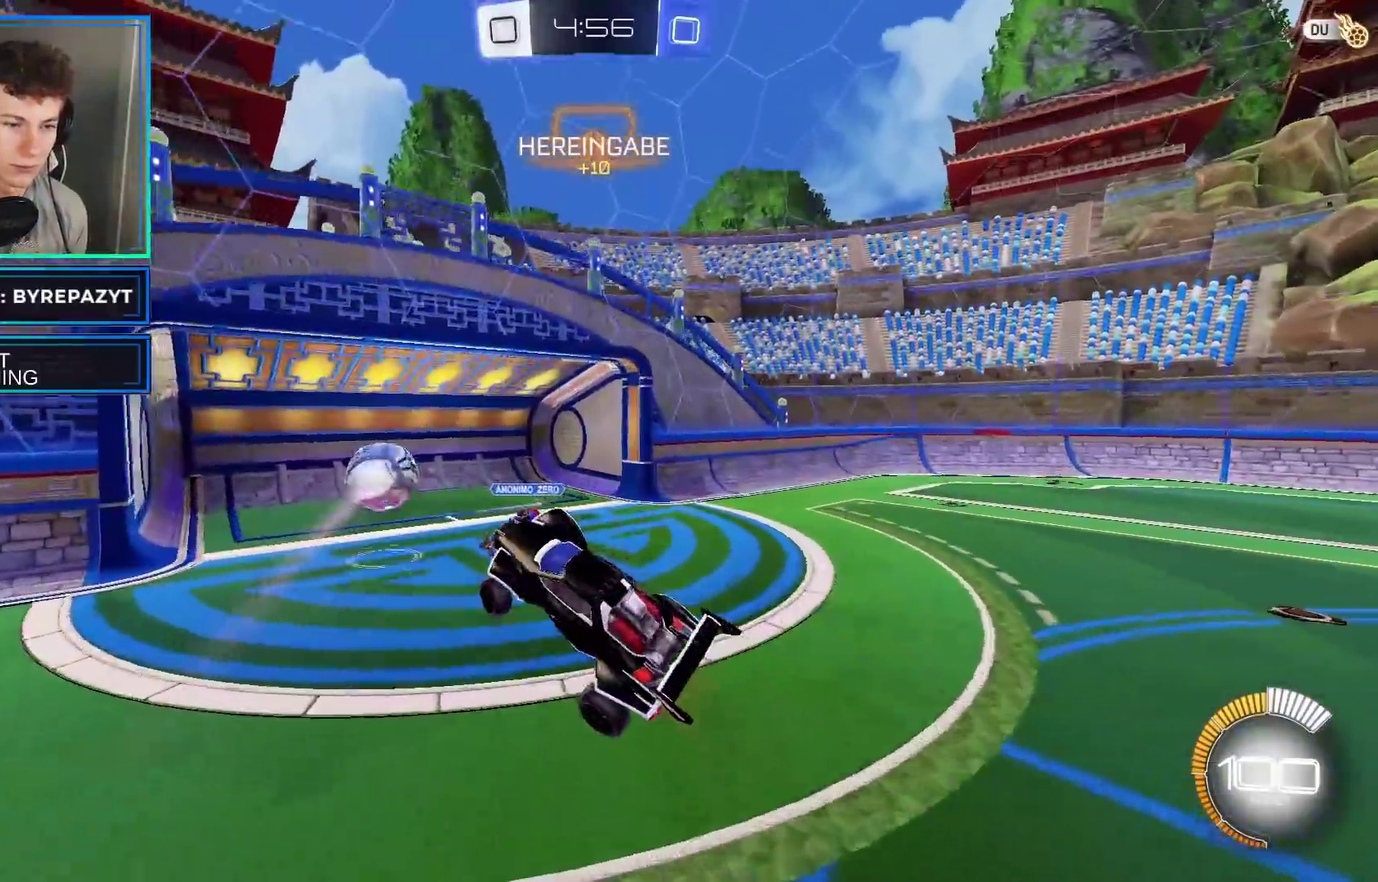
{"buttons": [], "left_stick": "center", "right_stick": "center", "events": [[117, "left_stick", "center"], [383, "R2", "up"]]}
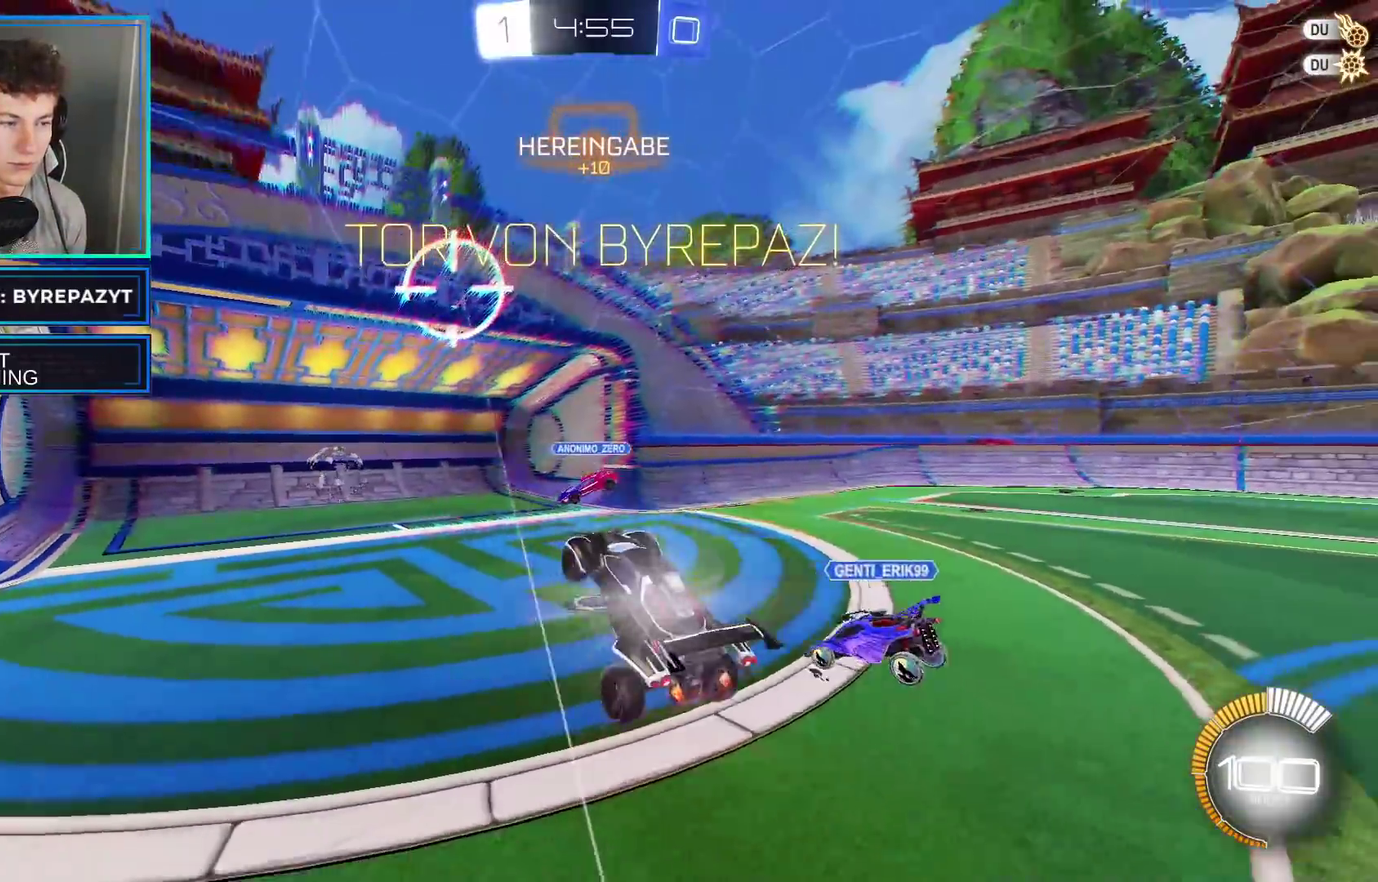
{"buttons": ["R2"], "left_stick": "down", "right_stick": "center", "events": [[200, "left_stick", "down"], [317, "R2", "down"], [367, "Y", "down"], [467, "Y", "up"]]}
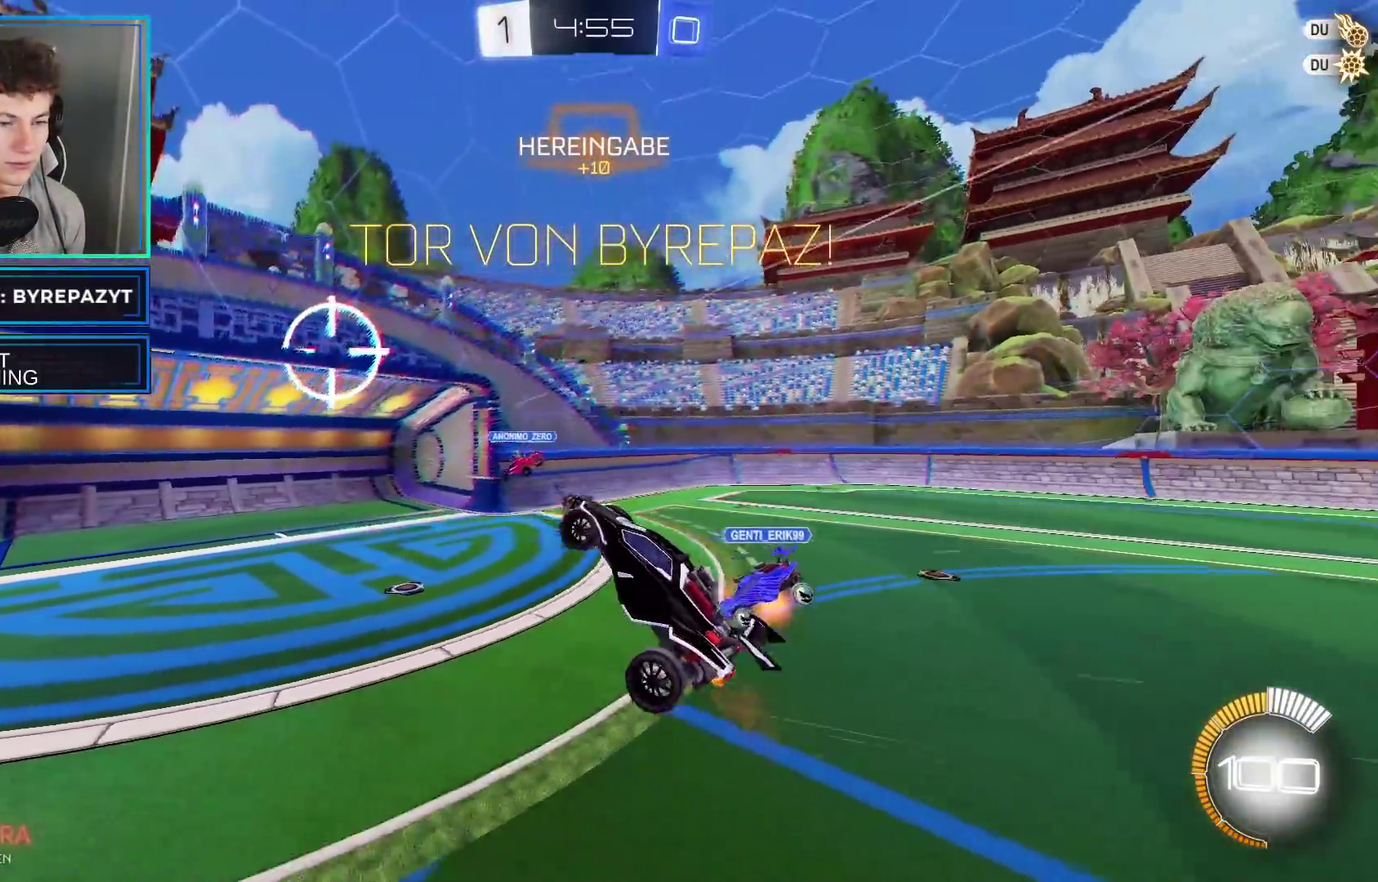
{"buttons": ["B", "R2"], "left_stick": "down-right", "right_stick": "center", "events": [[383, "left_stick", "down-right"], [433, "B", "down"]]}
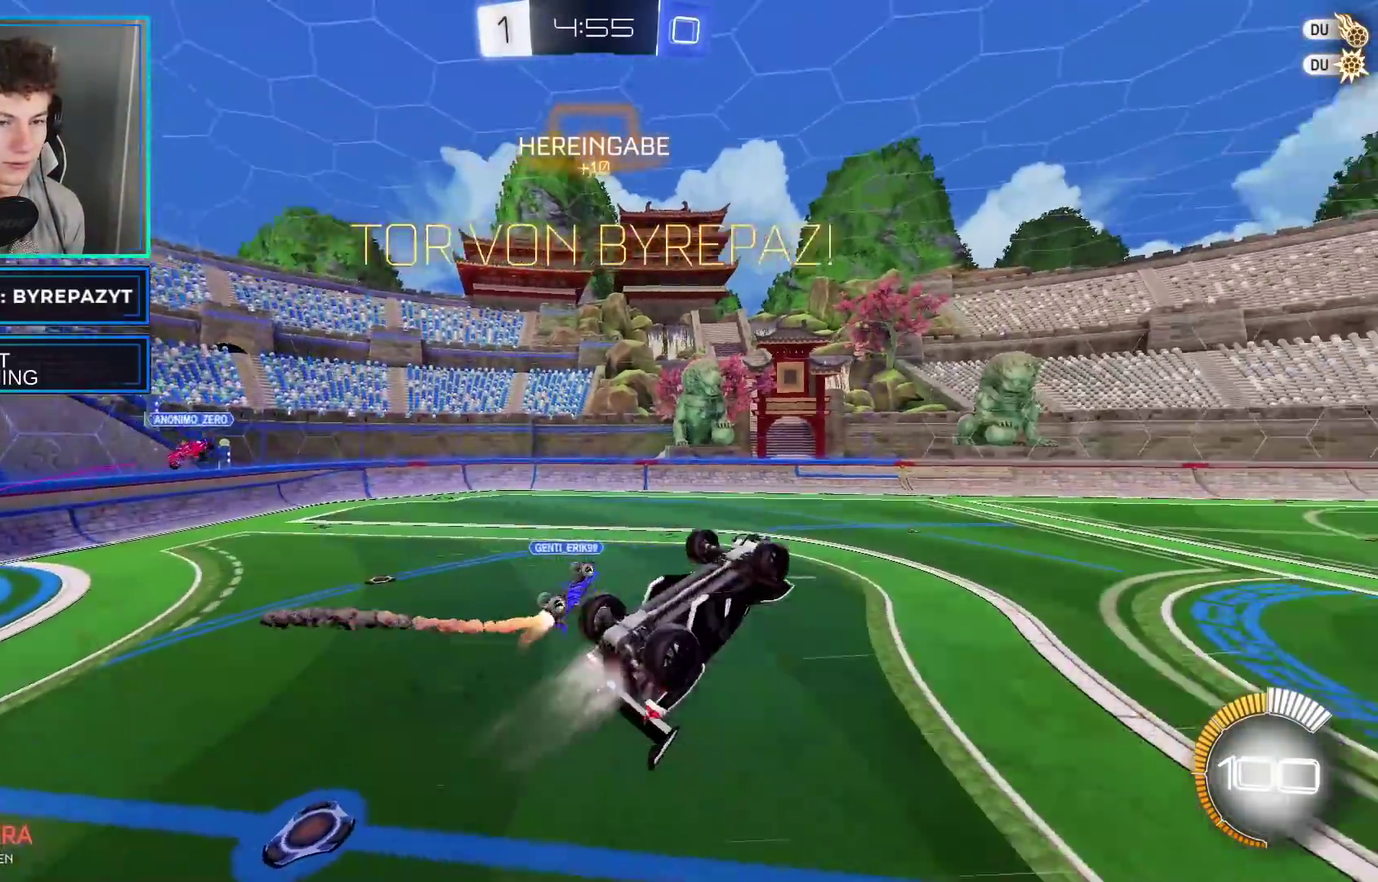
{"buttons": ["B", "R2"], "left_stick": "right", "right_stick": "center", "events": [[183, "Y", "down"], [500, "Y", "up"], [500, "left_stick", "right"]]}
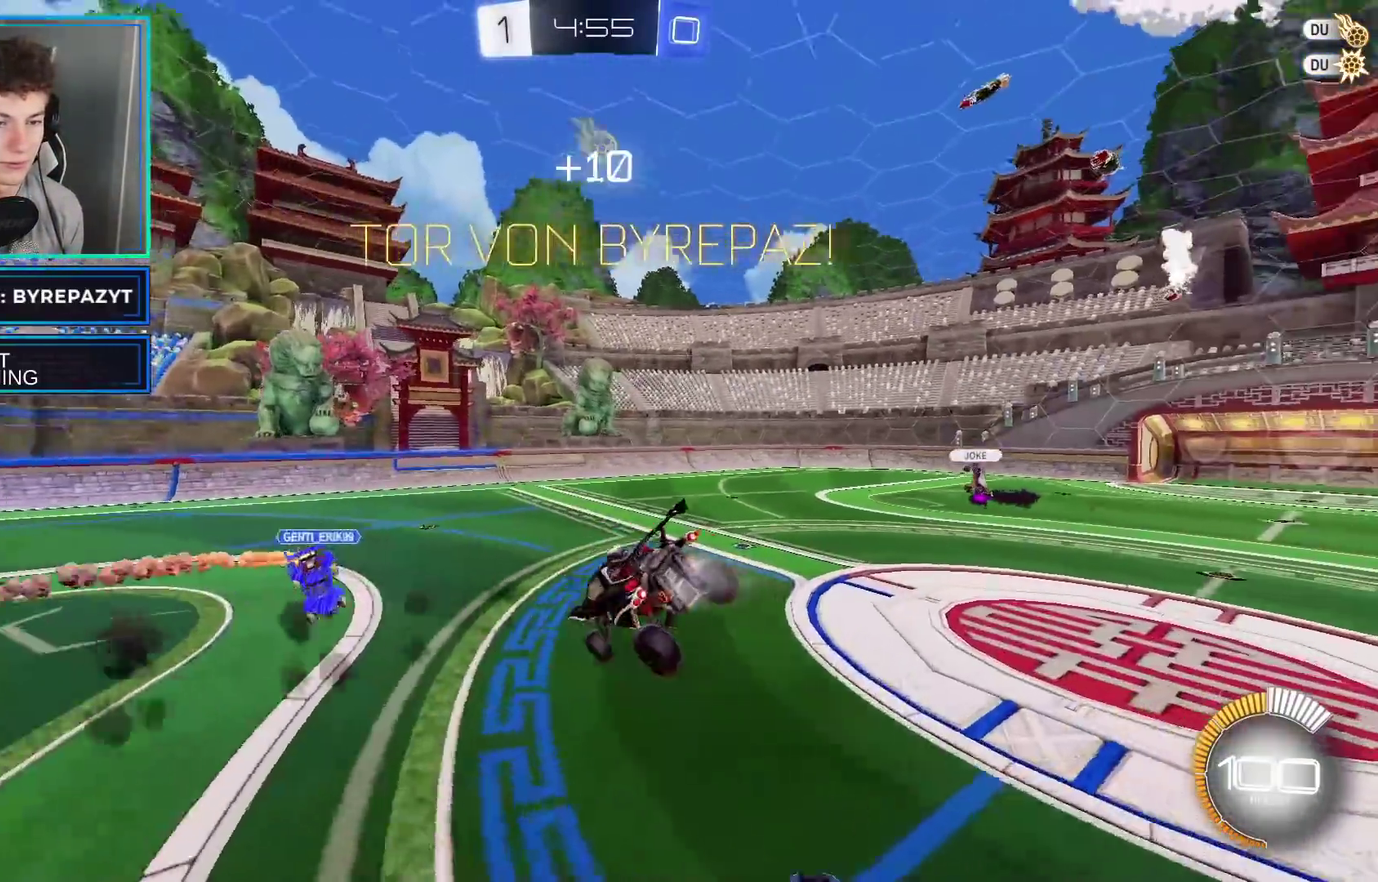
{"buttons": ["B", "R2"], "left_stick": "right", "right_stick": "center", "events": []}
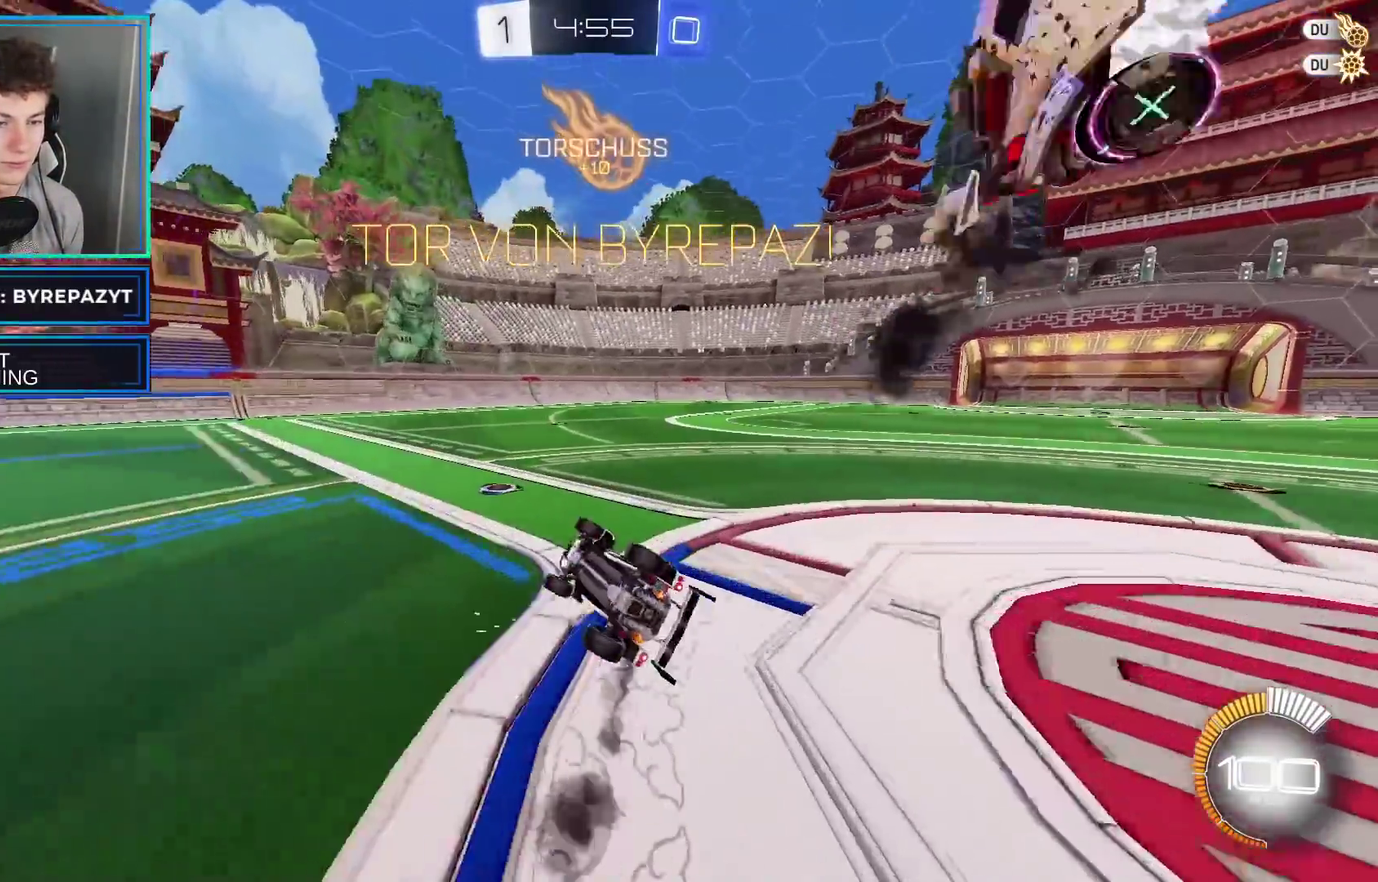
{"buttons": ["A", "R2"], "left_stick": "center", "right_stick": "center", "events": [[333, "B", "up"], [433, "left_stick", "center"], [467, "A", "down"]]}
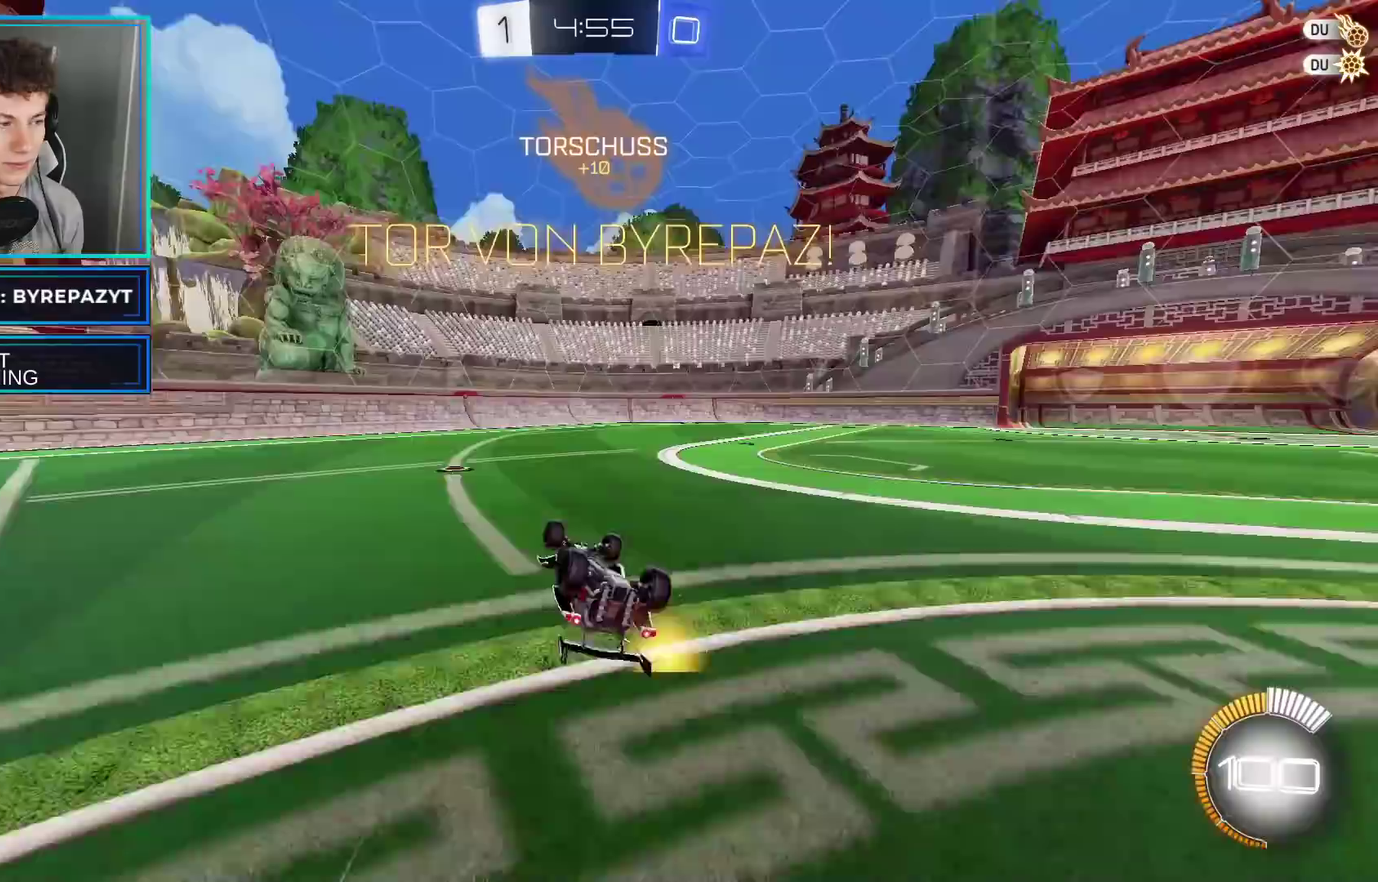
{"buttons": ["R2"], "left_stick": "center", "right_stick": "center", "events": [[100, "A", "up"]]}
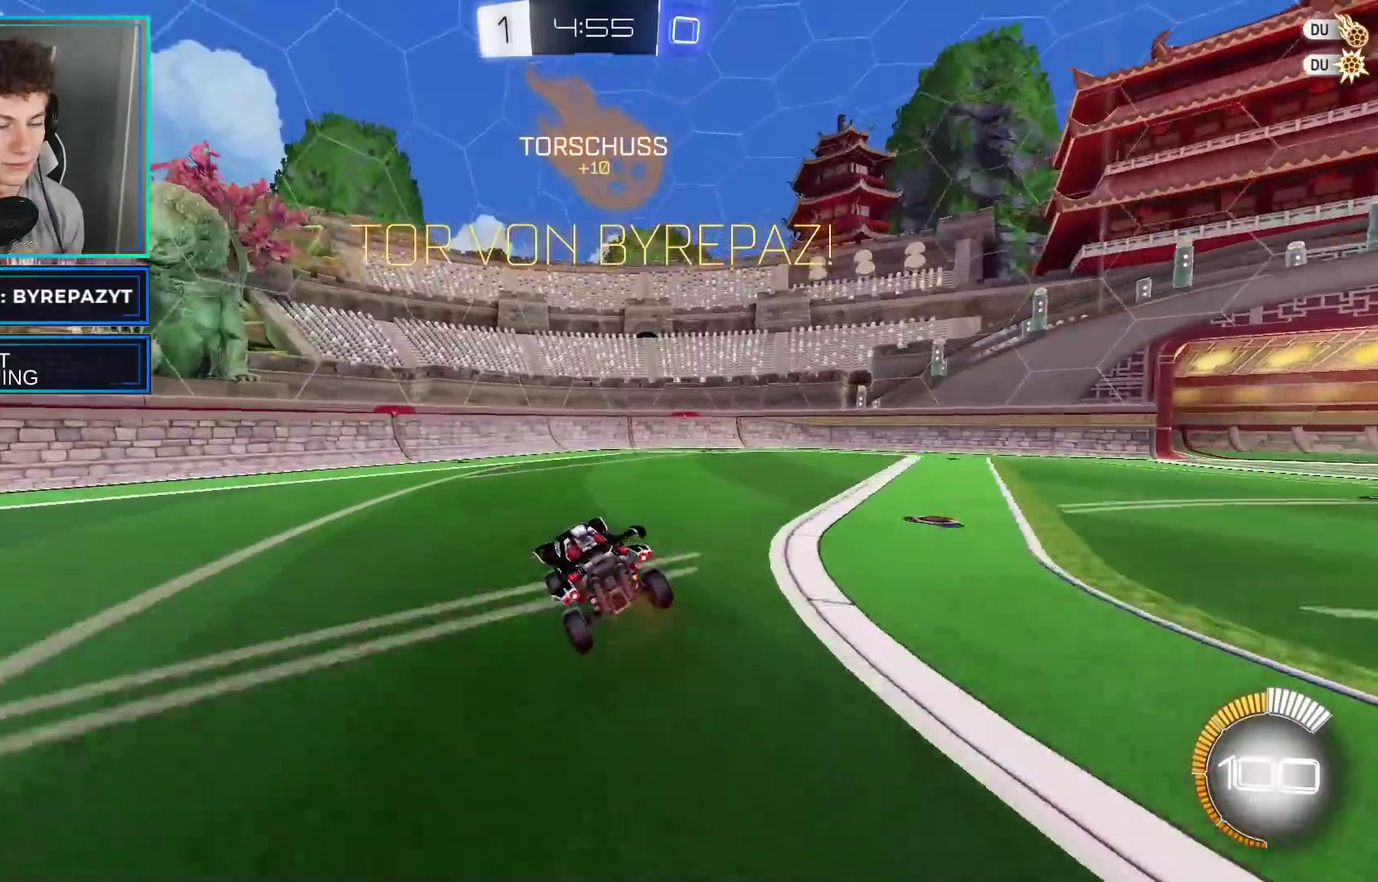
{"buttons": ["R2"], "left_stick": "center", "right_stick": "center", "events": []}
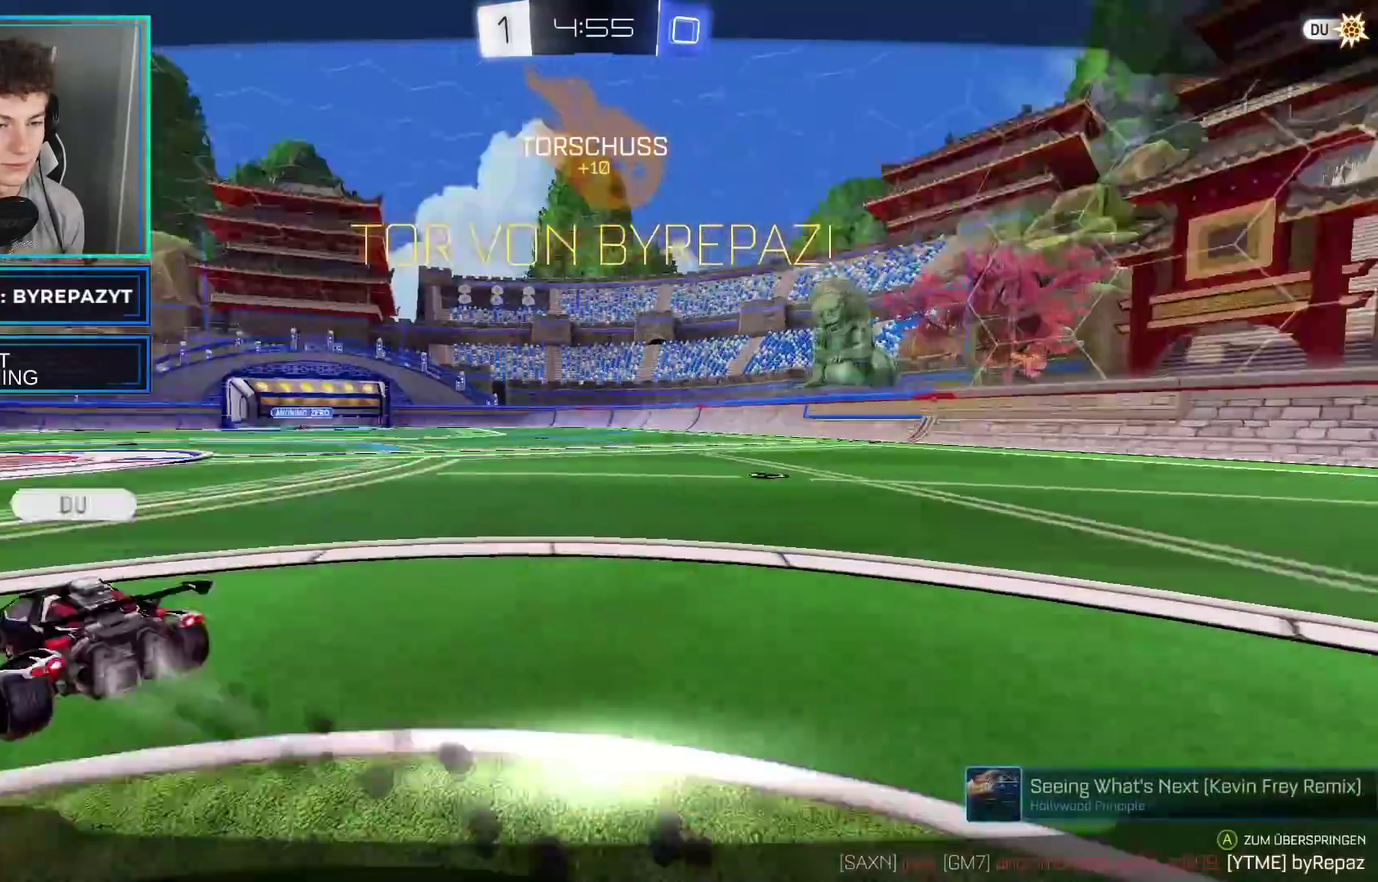
{"buttons": [], "left_stick": "center", "right_stick": "center", "events": [[100, "R2", "up"]]}